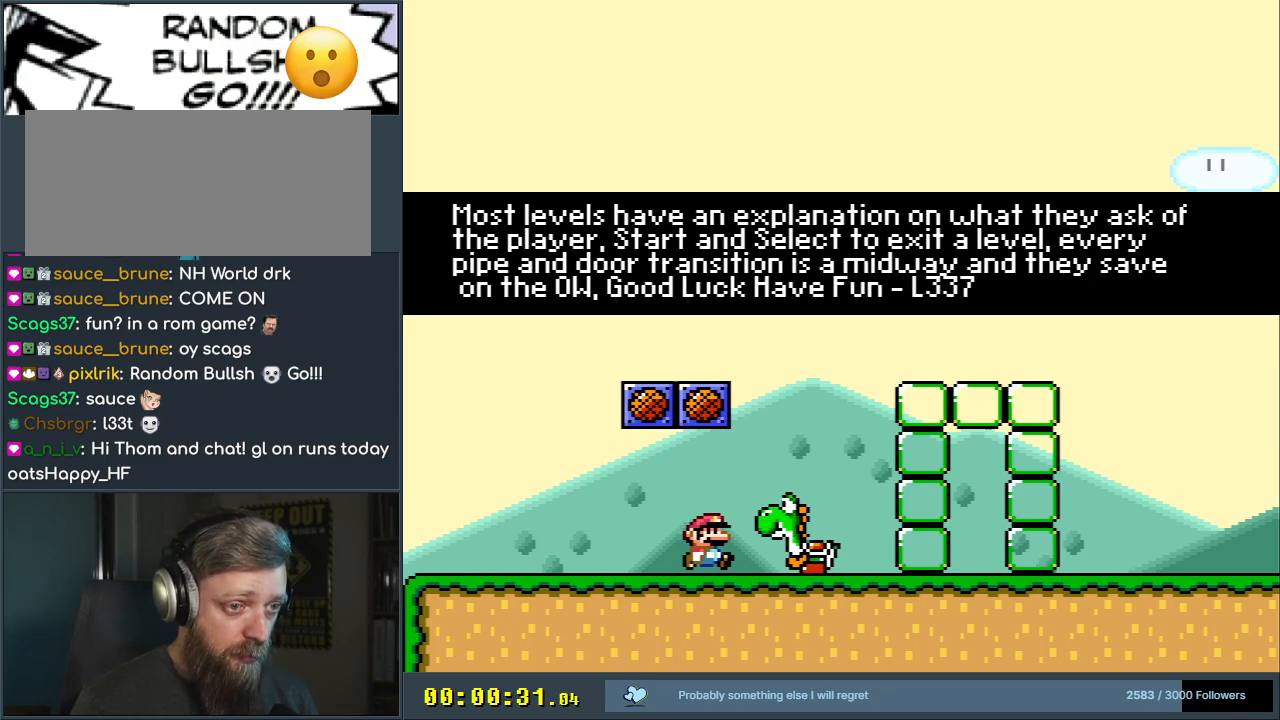
Gameplay with a controller (Nintendo layout); each line is a JSON object with the inputs held at the frame after it. "events" lists button and stick changes between this image and that frame as [ms after this image, input, new state], when the widget could be followed in between. Not read: L3 R3.
{"buttons": ["DPAD_RIGHT"], "events": [[267, "A", "down"], [400, "A", "up"], [417, "DPAD_RIGHT", "down"]]}
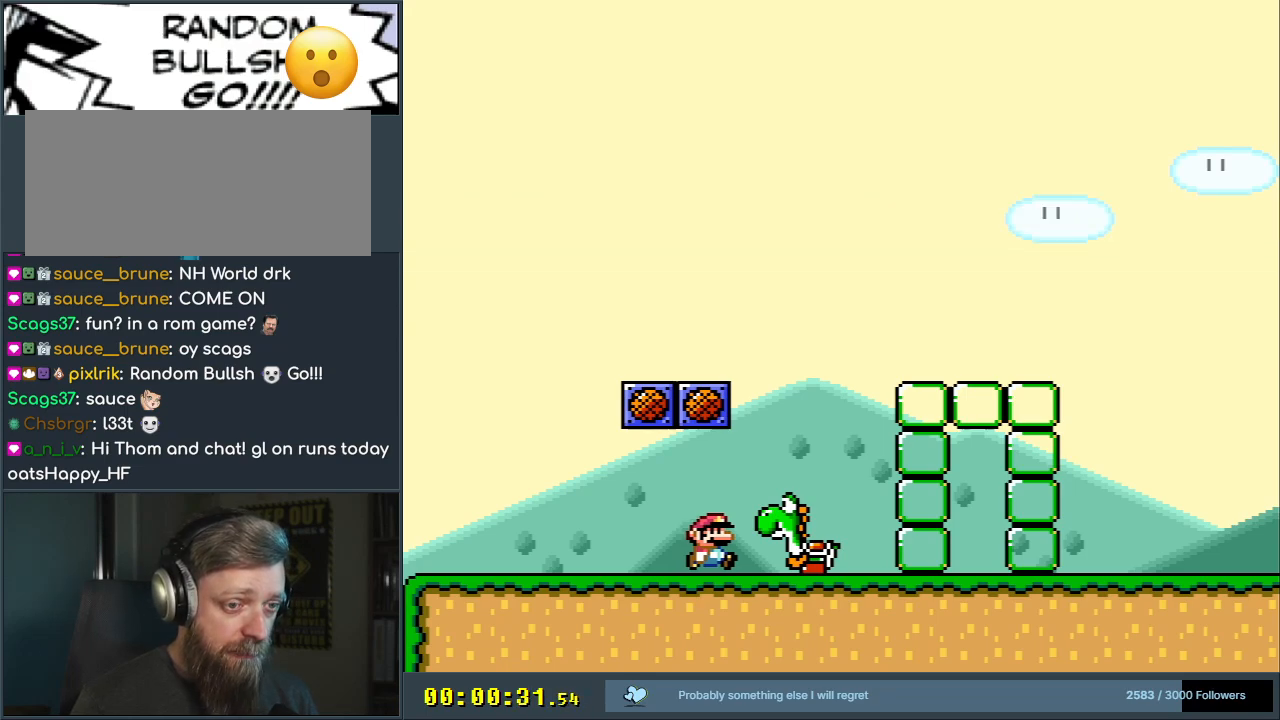
{"buttons": ["Y", "DPAD_LEFT"], "events": [[50, "Y", "down"], [283, "B", "down"], [317, "DPAD_RIGHT", "up"], [367, "DPAD_LEFT", "down"], [383, "B", "up"]]}
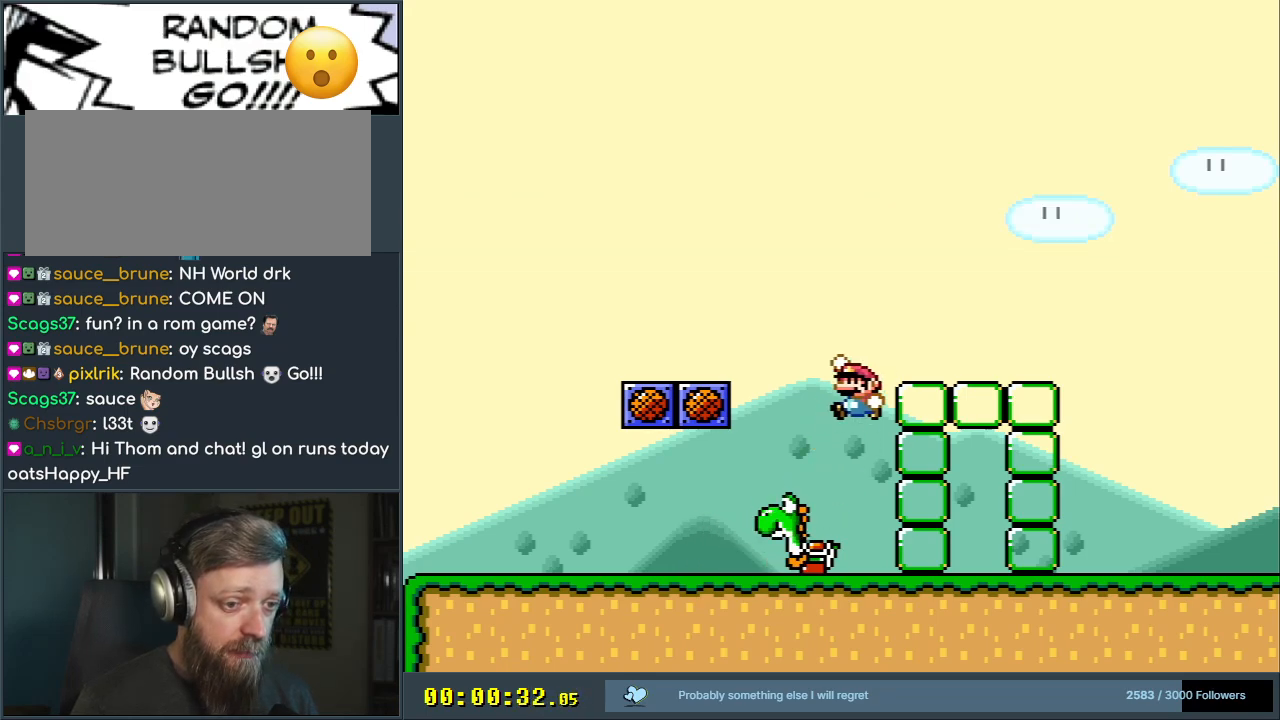
{"buttons": ["B", "Y", "DPAD_RIGHT"], "events": [[50, "DPAD_LEFT", "up"], [350, "DPAD_RIGHT", "down"], [467, "B", "down"]]}
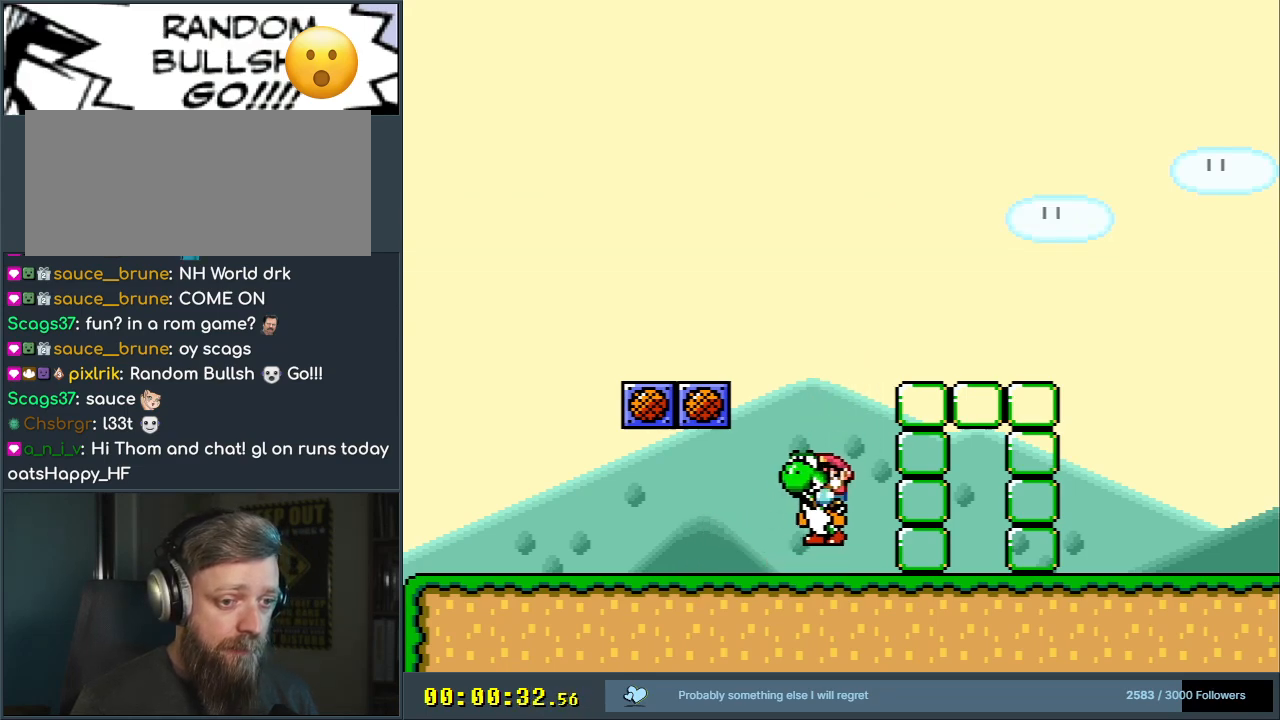
{"buttons": ["Y"], "events": [[33, "B", "up"], [500, "DPAD_RIGHT", "up"]]}
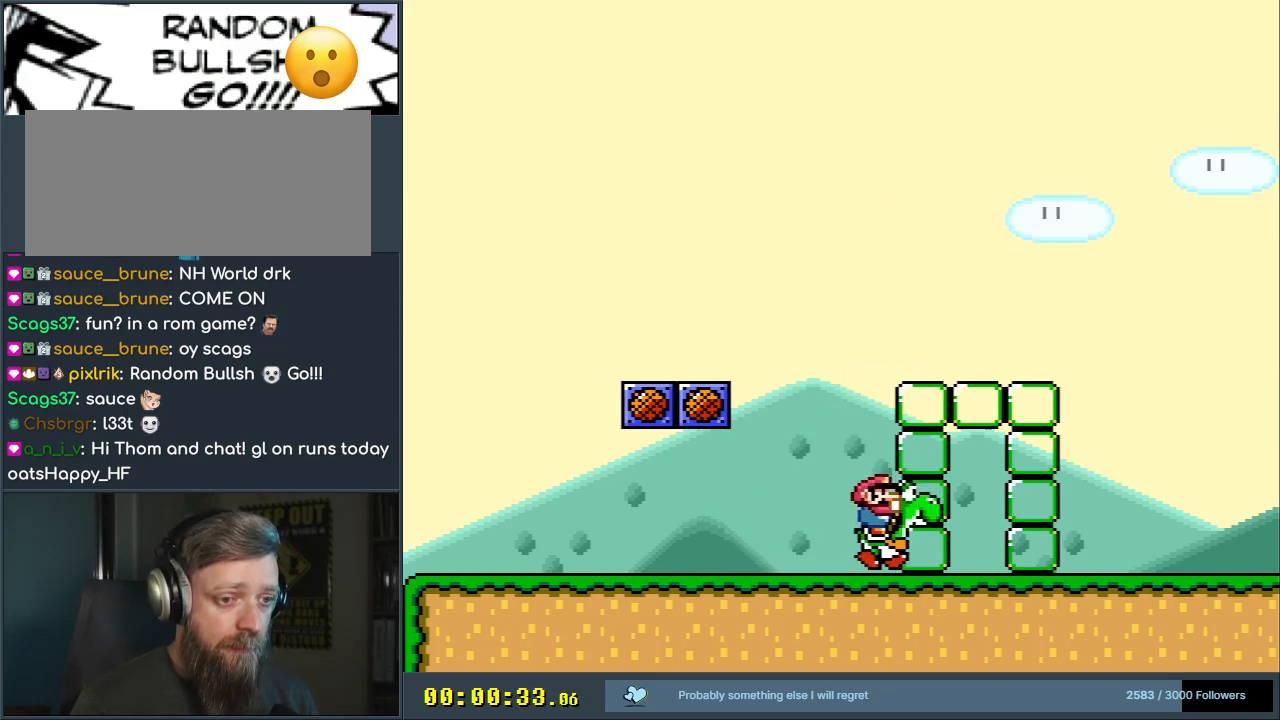
{"buttons": ["B", "Y", "DPAD_RIGHT"], "events": [[50, "B", "down"], [250, "DPAD_RIGHT", "down"]]}
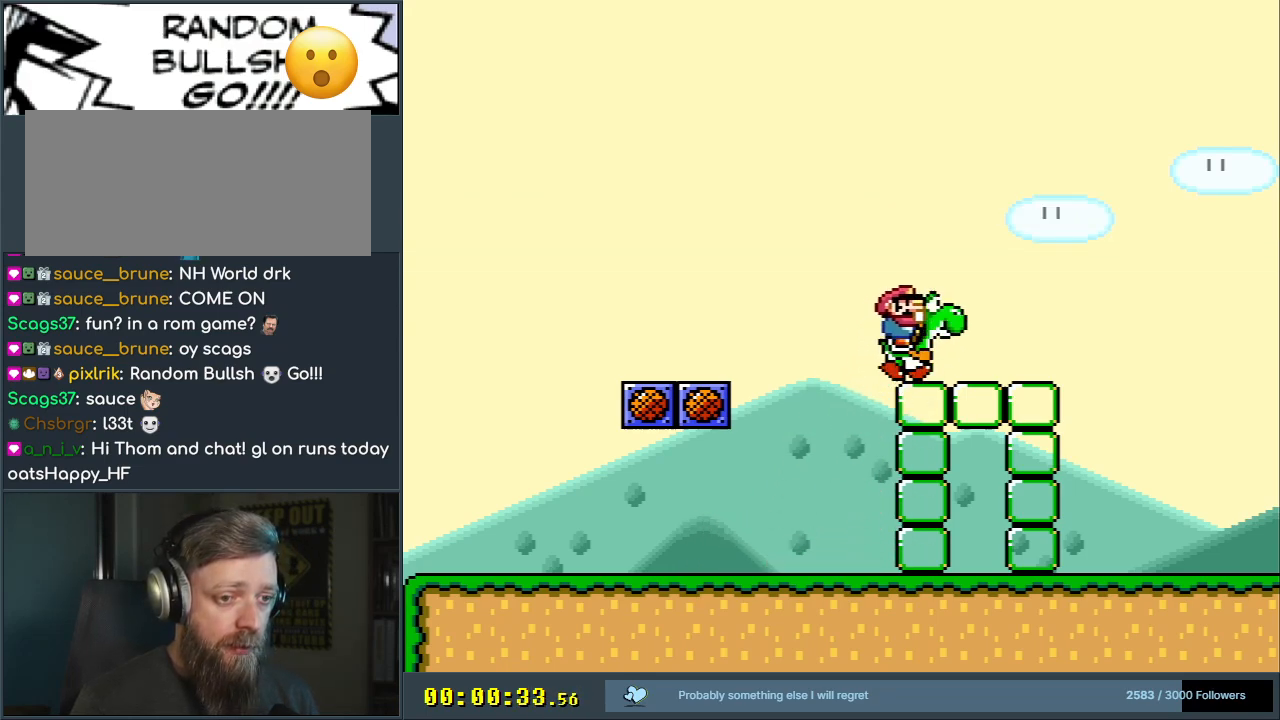
{"buttons": ["Y"], "events": [[133, "B", "up"], [150, "DPAD_RIGHT", "up"], [233, "DPAD_LEFT", "down"], [350, "DPAD_LEFT", "up"]]}
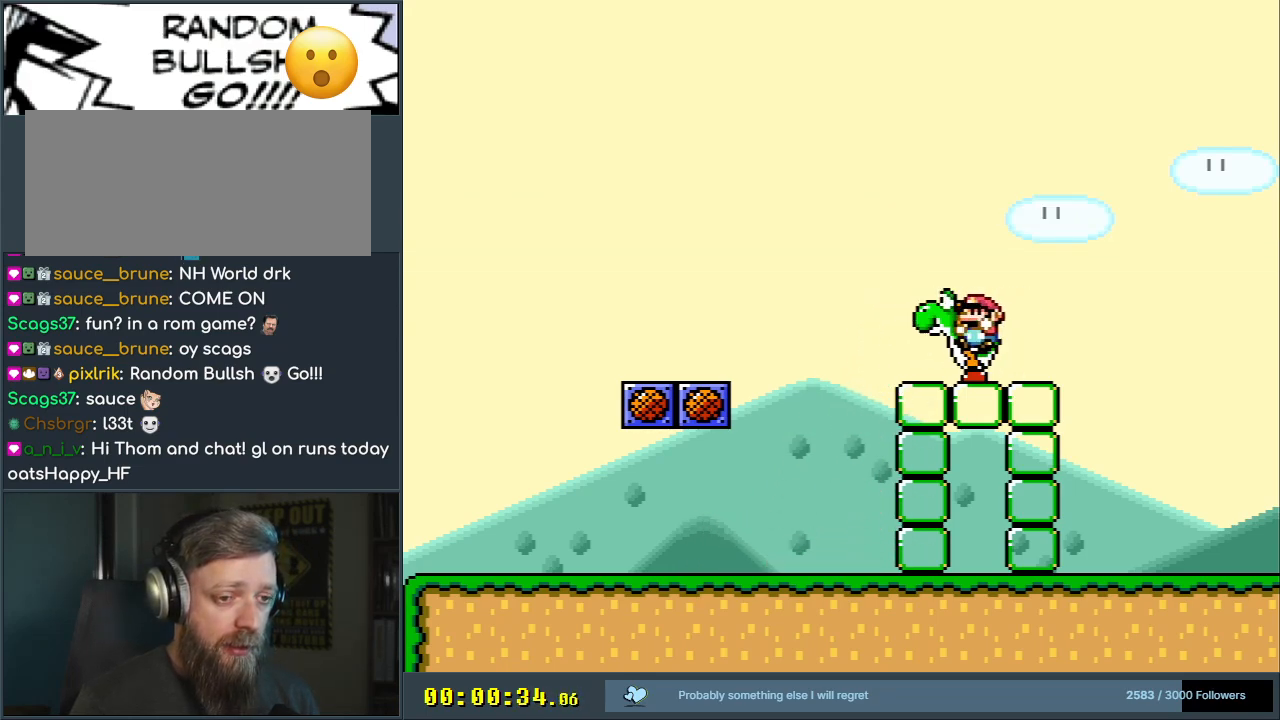
{"buttons": [], "events": [[417, "Y", "up"]]}
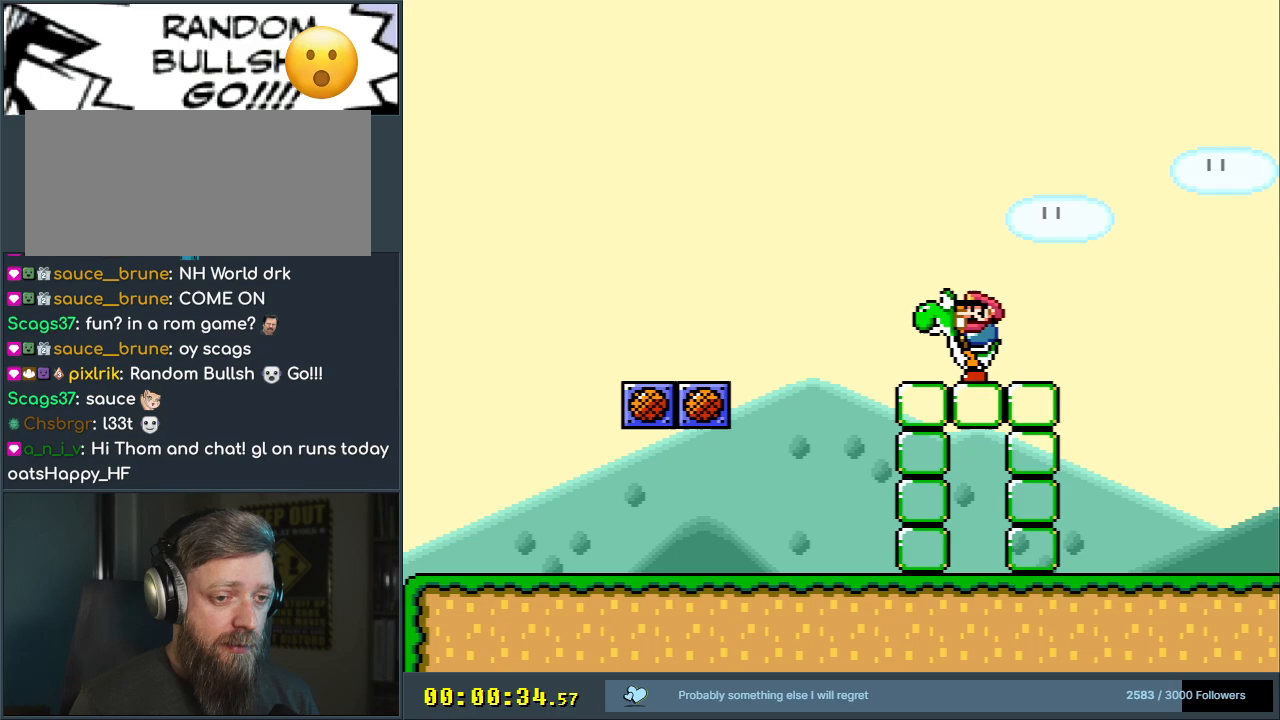
{"buttons": ["B", "Y"], "events": [[217, "A", "down"], [300, "A", "up"], [383, "DPAD_RIGHT", "down"], [483, "DPAD_RIGHT", "up"], [500, "B", "down"], [500, "Y", "down"]]}
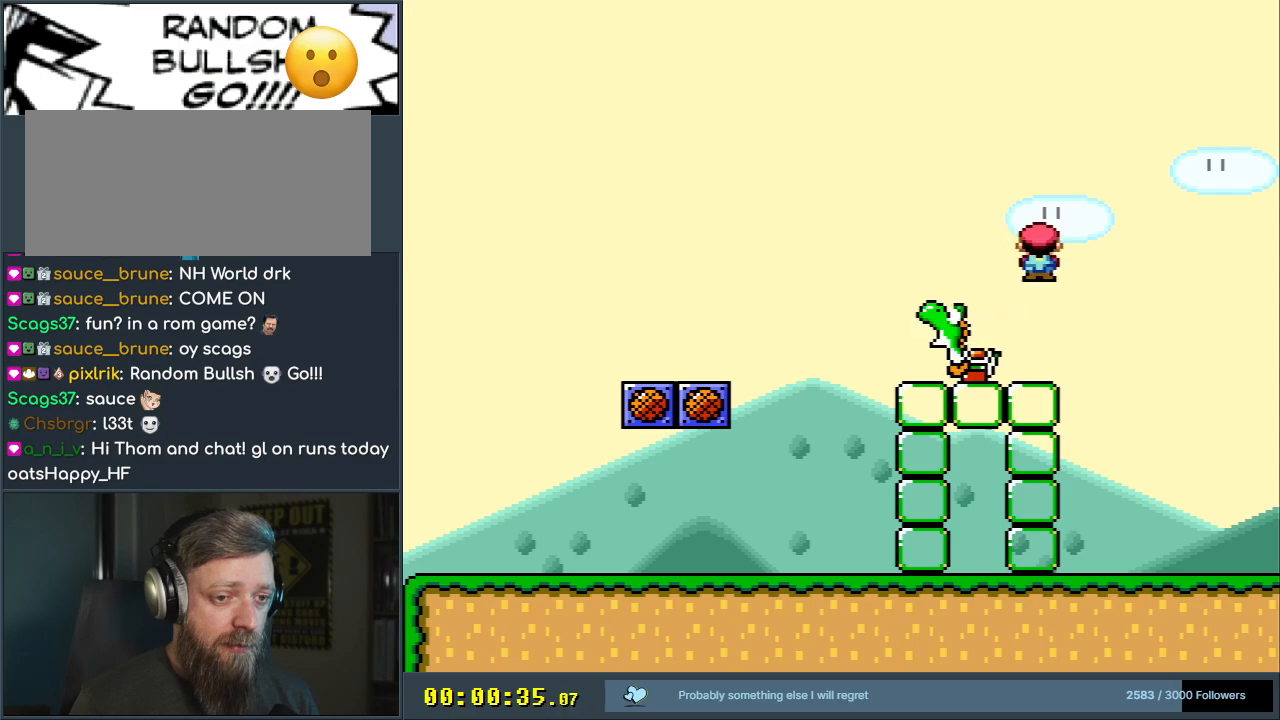
{"buttons": ["Y"], "events": [[233, "DPAD_LEFT", "down"], [350, "B", "up"], [350, "DPAD_LEFT", "up"]]}
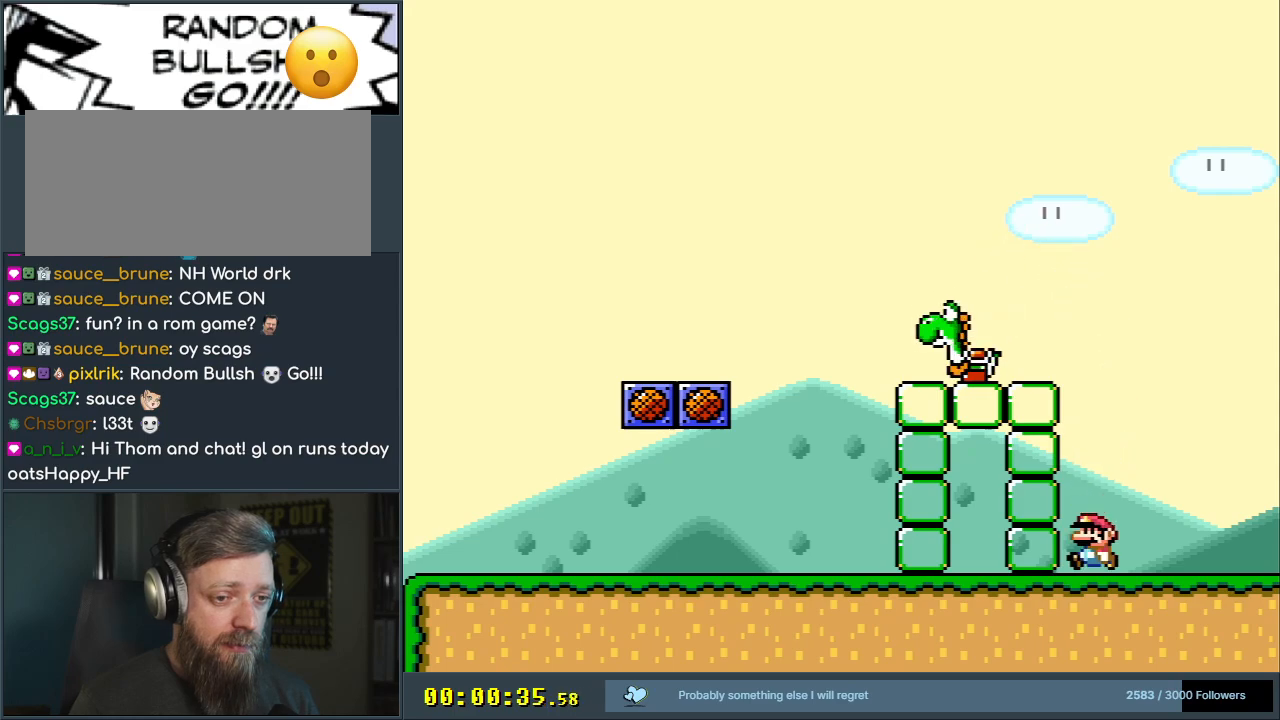
{"buttons": ["B", "Y", "DPAD_LEFT"], "events": [[117, "B", "down"], [333, "DPAD_LEFT", "down"]]}
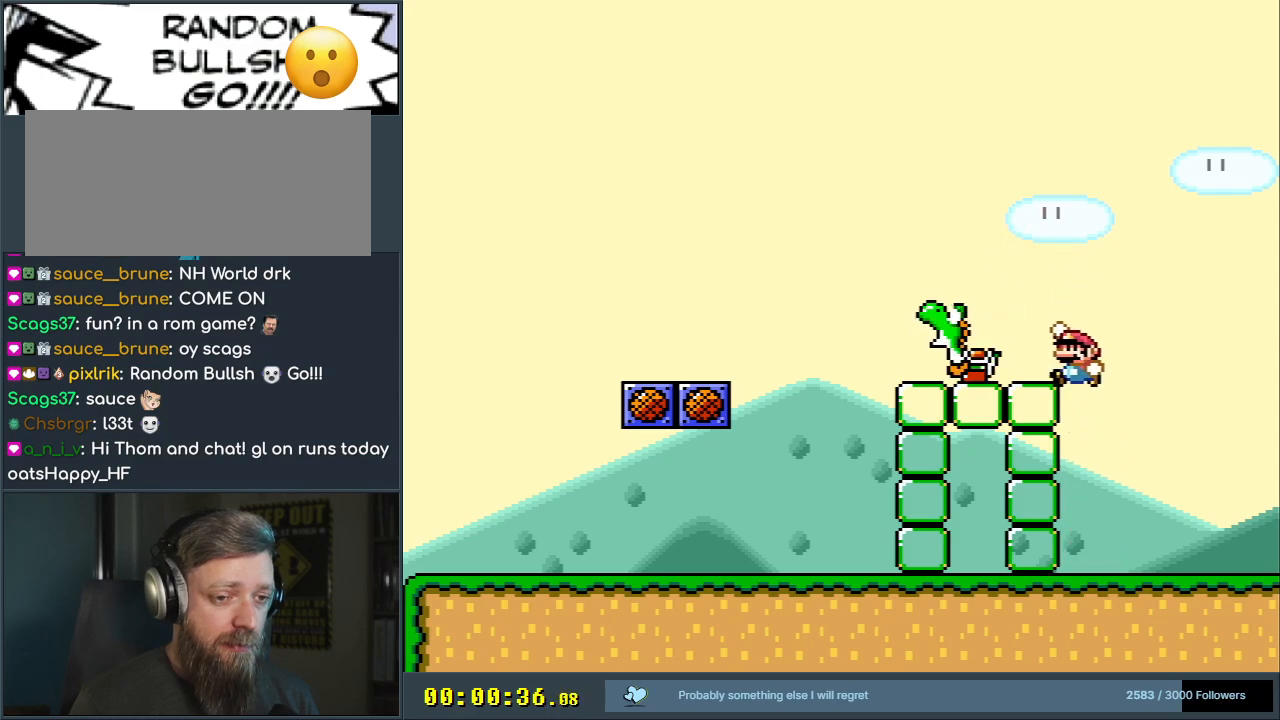
{"buttons": ["Y"], "events": [[50, "DPAD_LEFT", "up"], [133, "B", "up"], [300, "B", "down"], [333, "B", "up"]]}
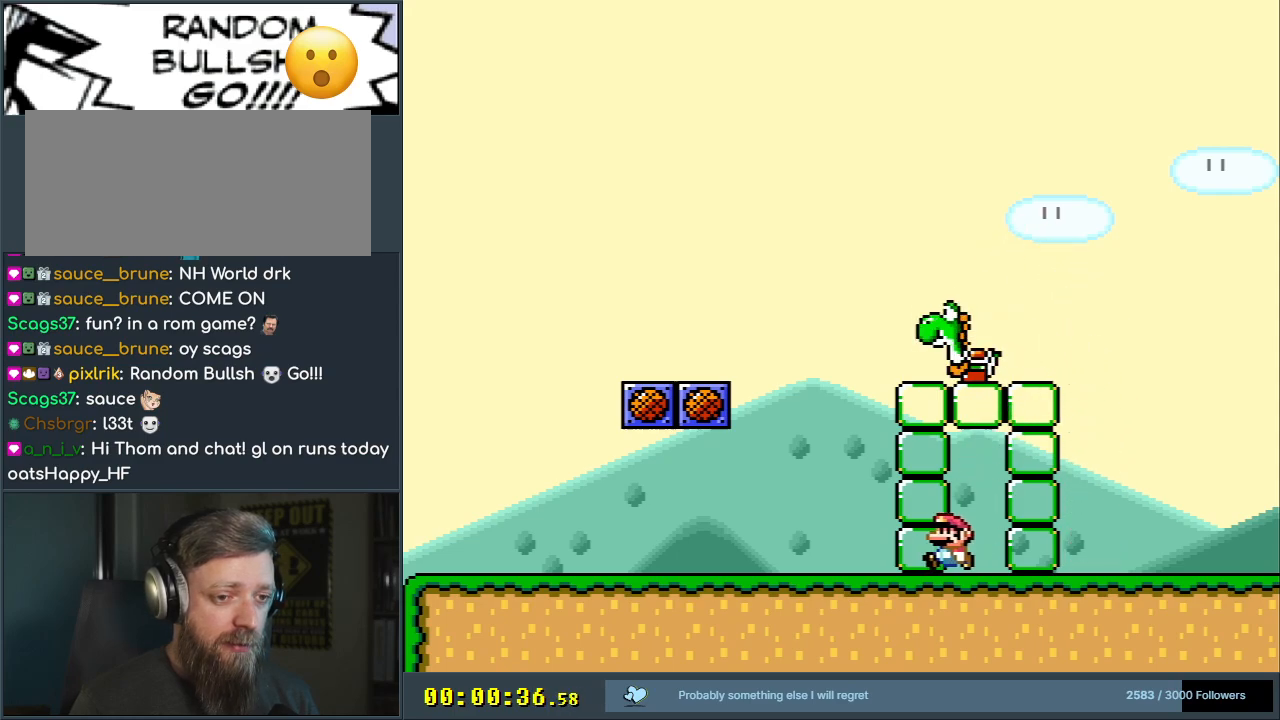
{"buttons": ["B", "Y"], "events": [[133, "B", "down"], [267, "DPAD_RIGHT", "down"], [417, "DPAD_RIGHT", "up"]]}
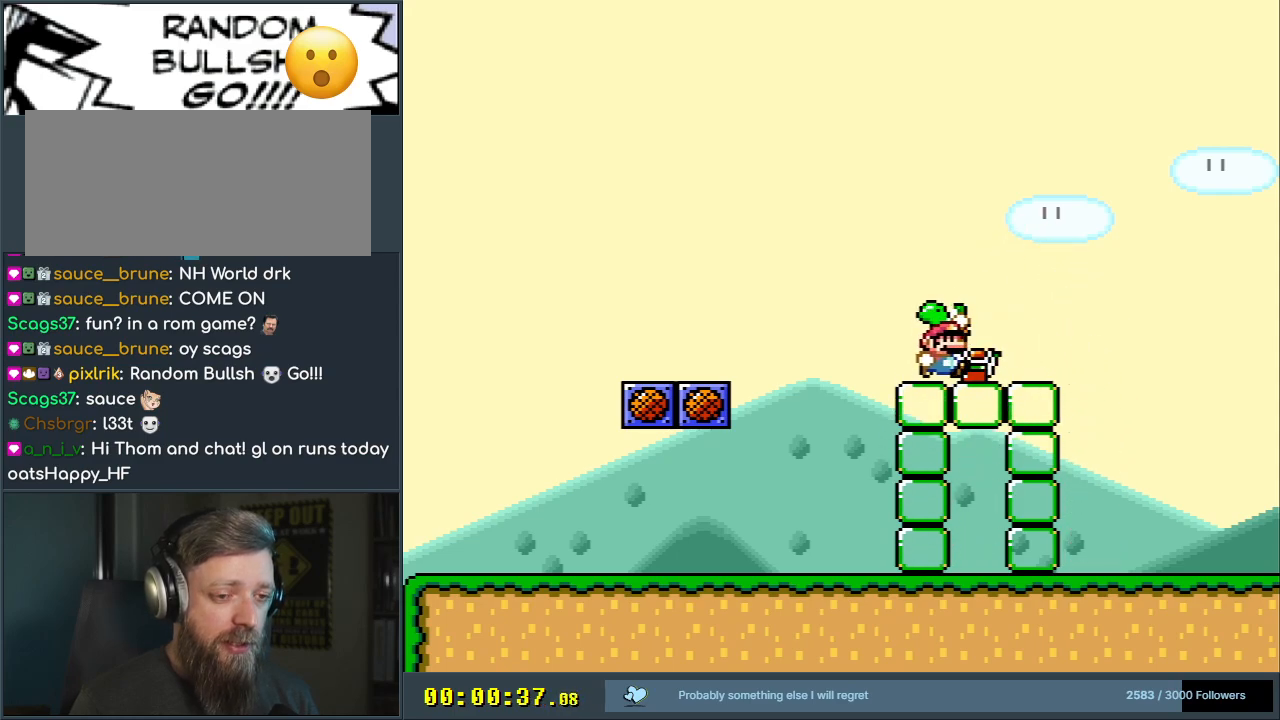
{"buttons": ["Y"], "events": [[333, "B", "up"]]}
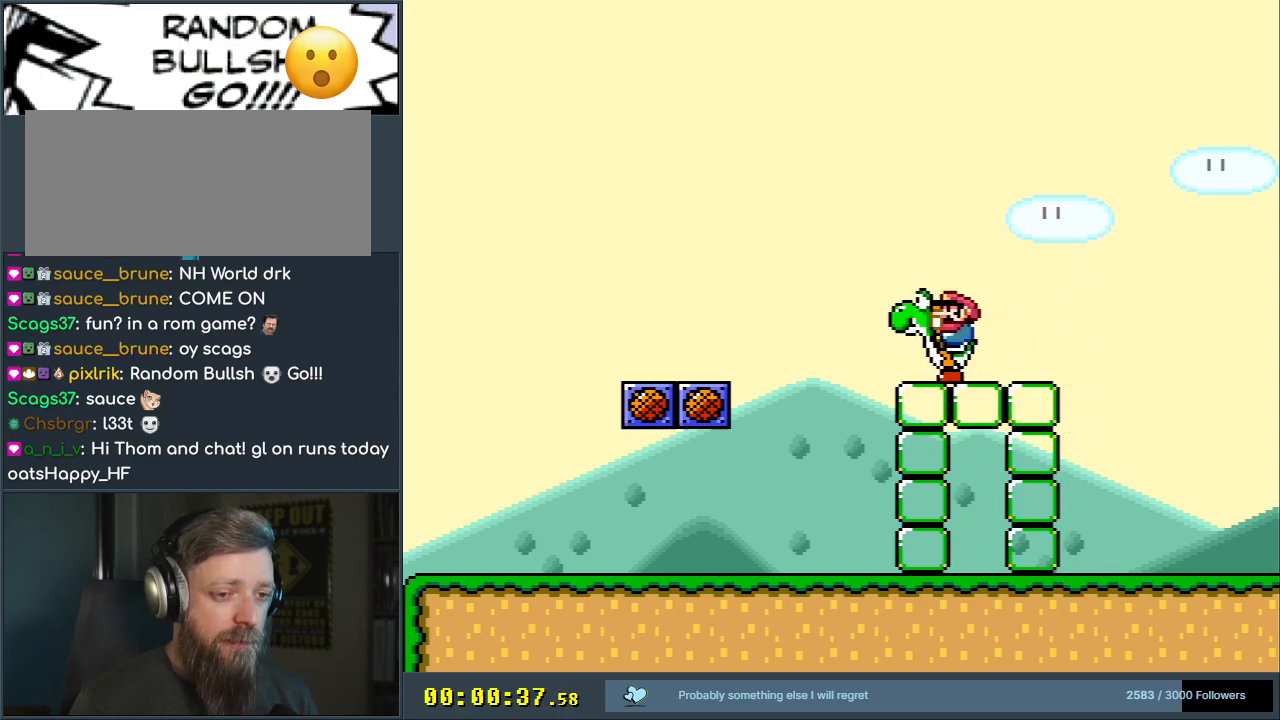
{"buttons": [], "events": [[417, "Y", "up"]]}
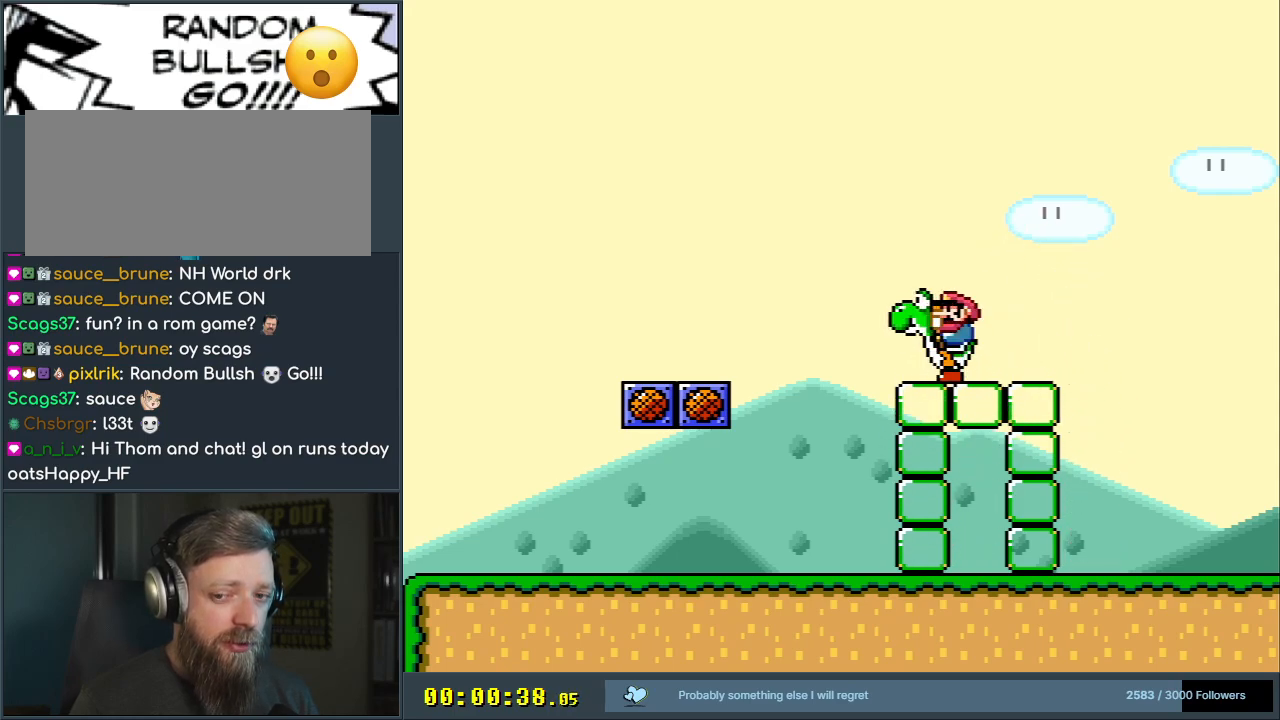
{"buttons": ["Y", "DPAD_LEFT"], "events": [[133, "Y", "down"], [333, "DPAD_LEFT", "down"]]}
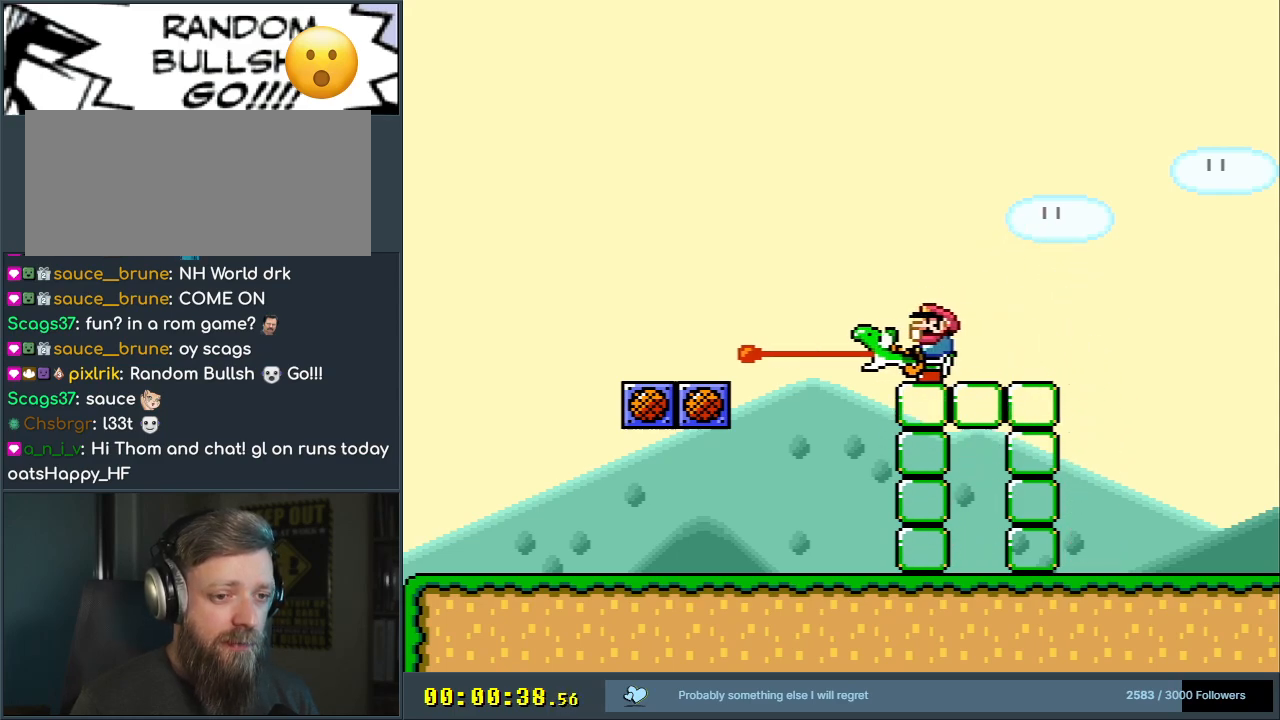
{"buttons": ["Y", "DPAD_LEFT"], "events": [[50, "DPAD_LEFT", "up"], [283, "DPAD_RIGHT", "down"], [417, "DPAD_RIGHT", "up"], [500, "DPAD_LEFT", "down"]]}
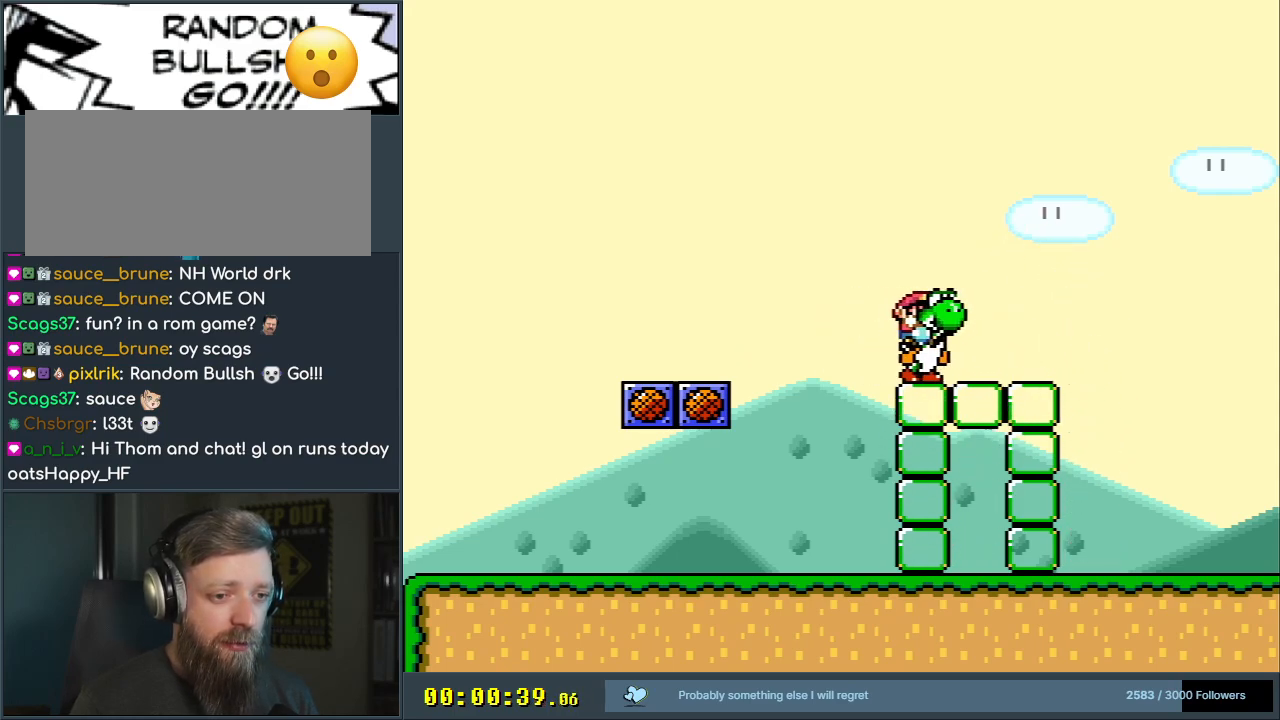
{"buttons": ["Y", "DPAD_RIGHT"], "events": [[300, "DPAD_LEFT", "up"], [400, "DPAD_RIGHT", "down"]]}
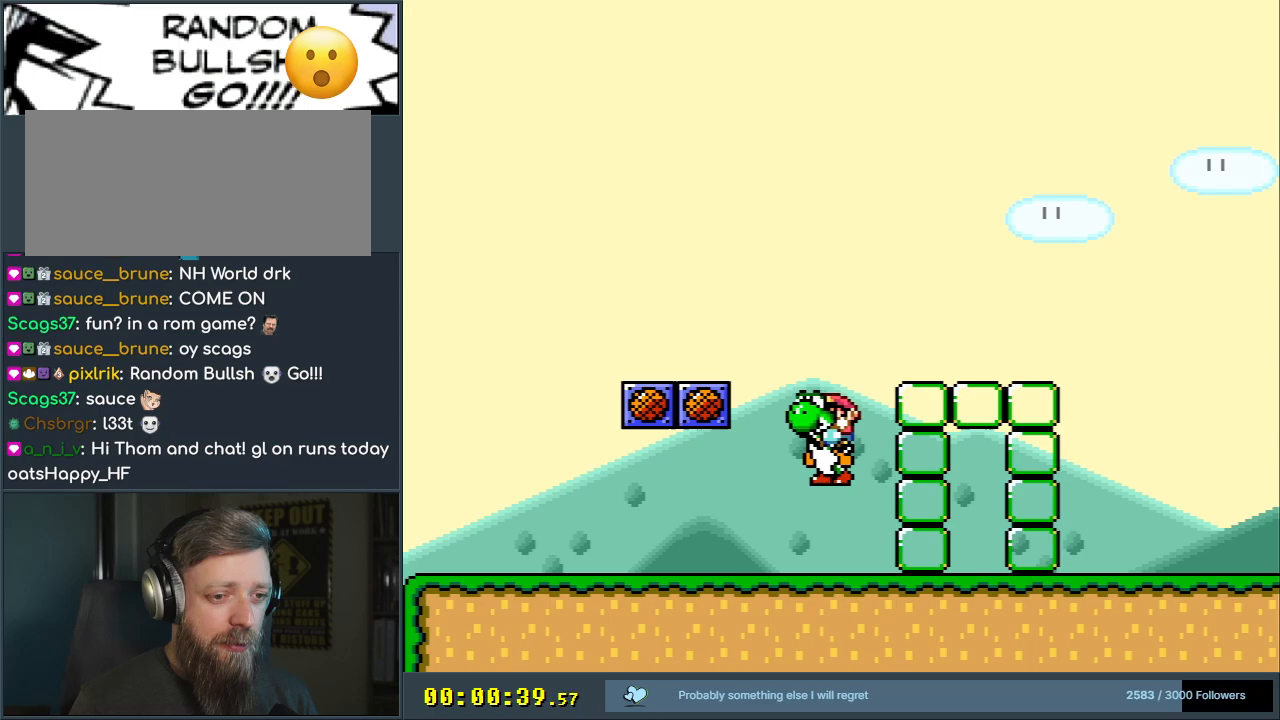
{"buttons": ["Y", "DPAD_LEFT"], "events": [[183, "DPAD_RIGHT", "up"], [367, "DPAD_LEFT", "down"]]}
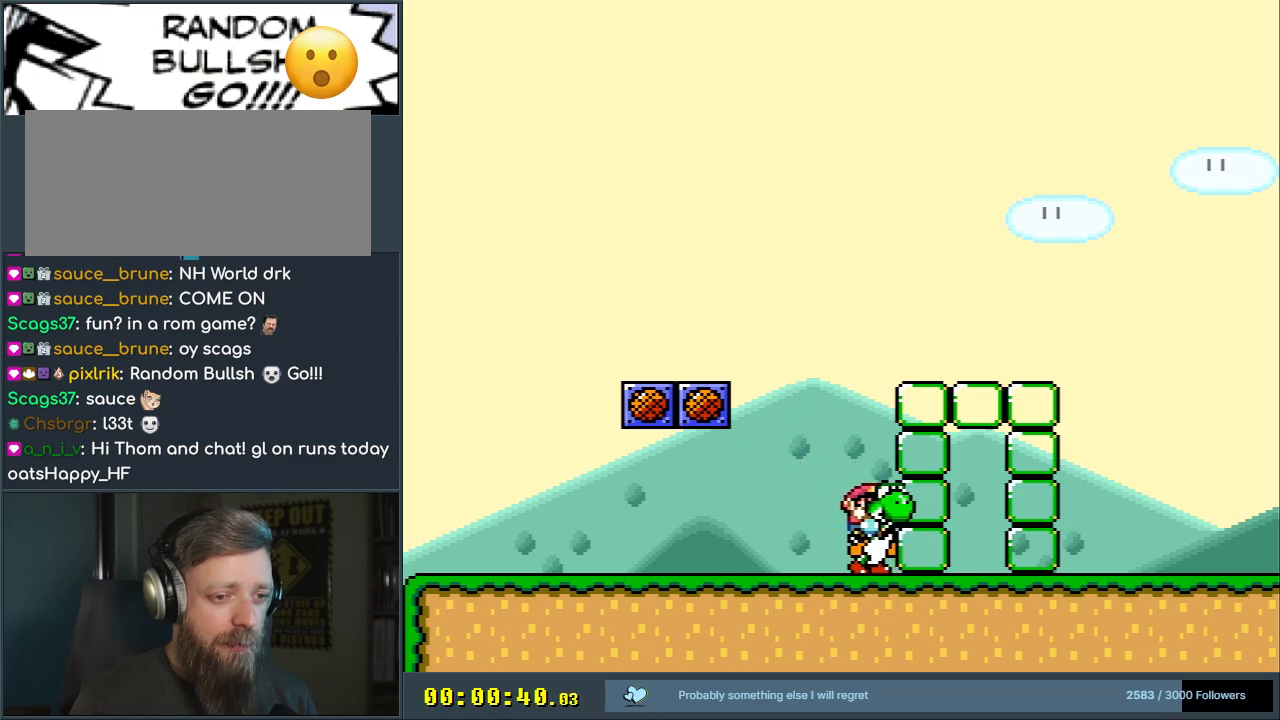
{"buttons": ["Y", "DPAD_RIGHT"], "events": [[167, "DPAD_LEFT", "up"], [400, "DPAD_RIGHT", "down"]]}
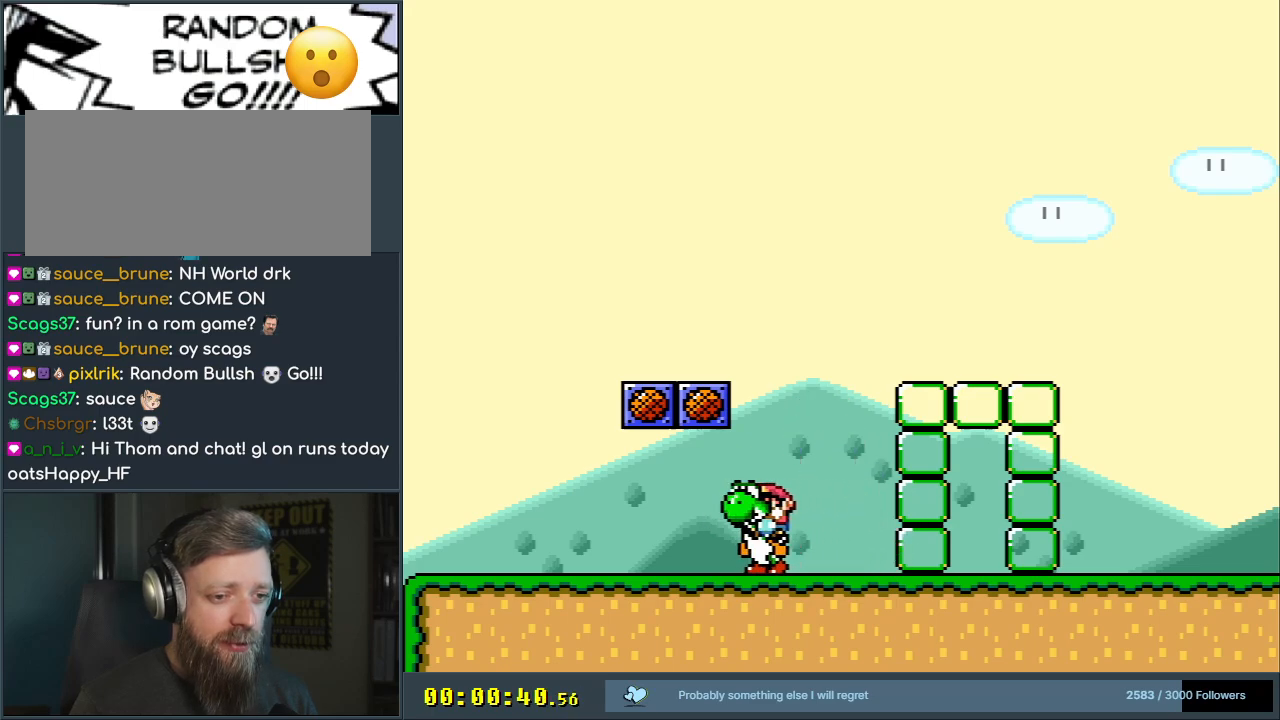
{"buttons": [], "events": [[100, "B", "down"], [167, "DPAD_RIGHT", "up"], [250, "X", "down"], [283, "A", "down"], [300, "DPAD_LEFT", "down"], [300, "Y", "up"], [317, "B", "up"], [400, "A", "up"], [433, "DPAD_LEFT", "up"], [450, "X", "up"]]}
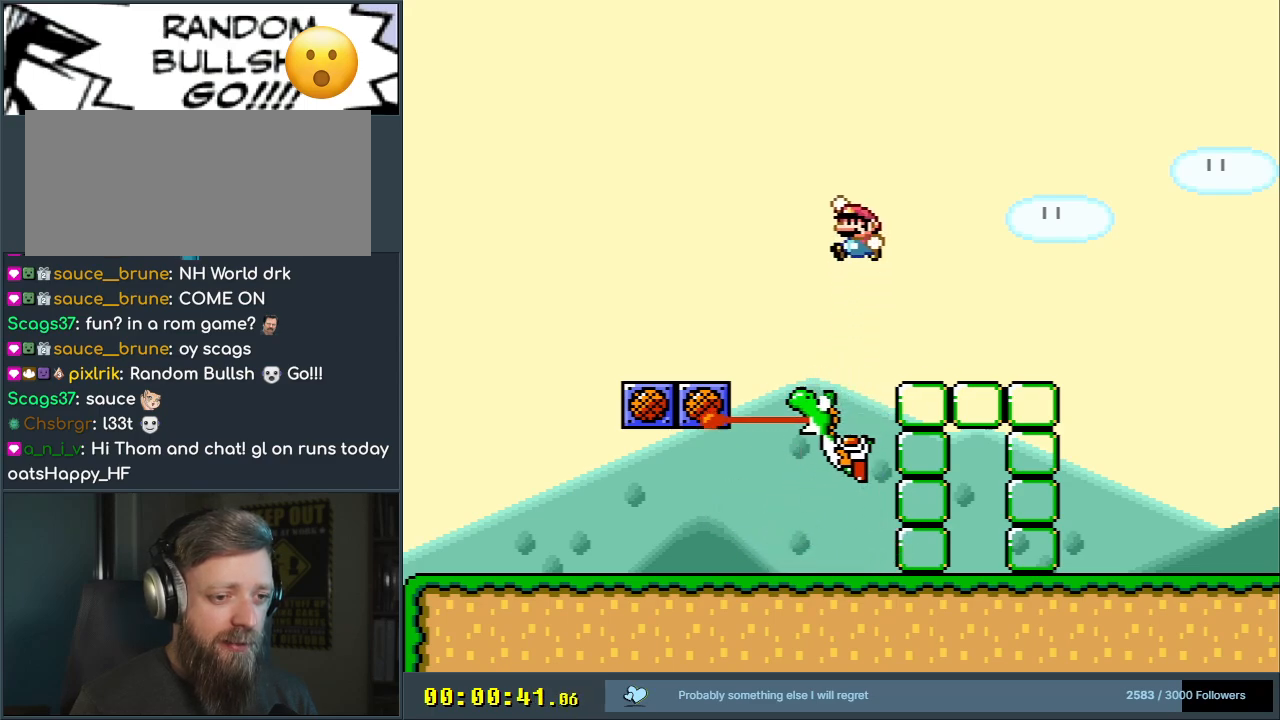
{"buttons": ["Y", "DPAD_LEFT"], "events": [[67, "Y", "down"], [433, "DPAD_LEFT", "down"]]}
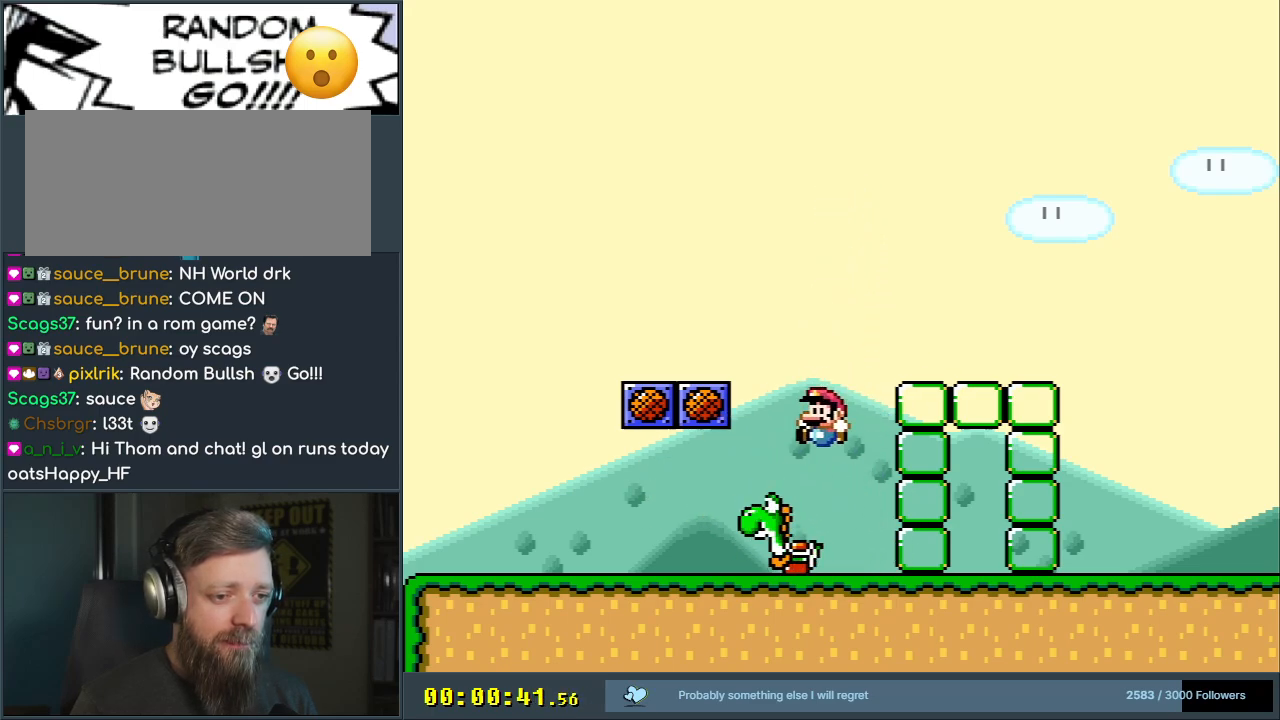
{"buttons": ["Y"], "events": [[133, "DPAD_LEFT", "up"], [383, "DPAD_RIGHT", "down"], [450, "DPAD_RIGHT", "up"]]}
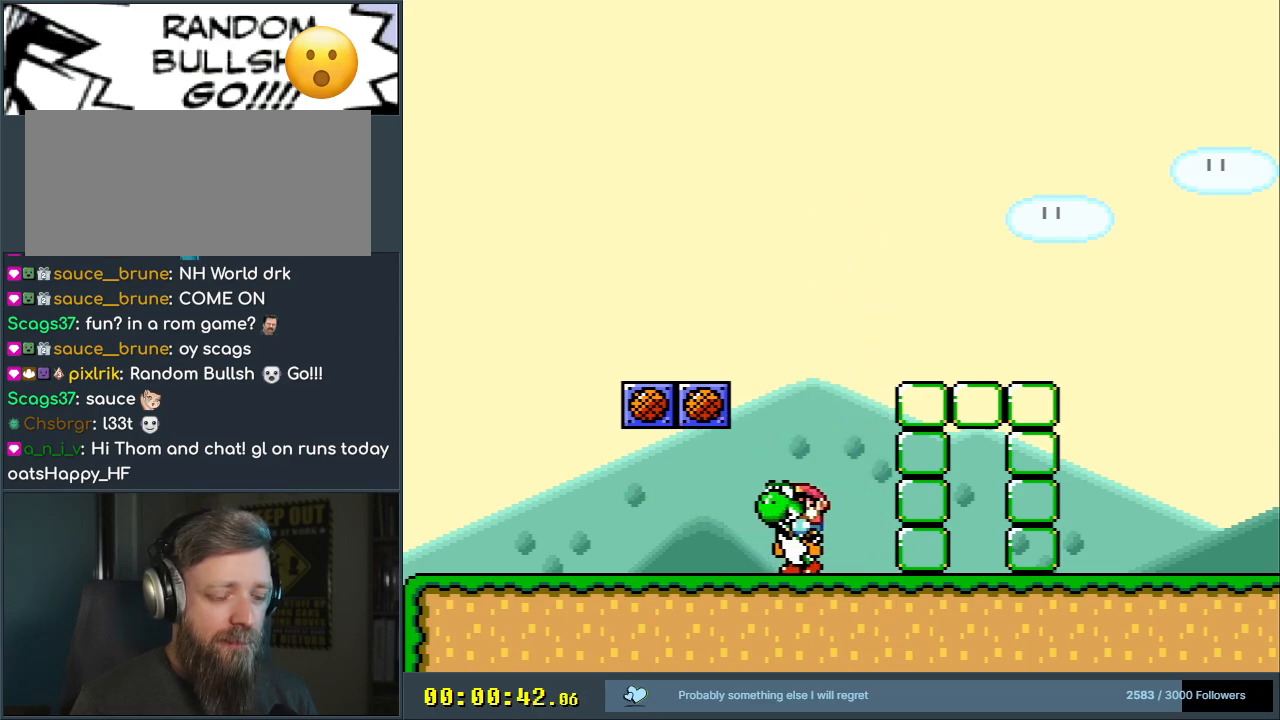
{"buttons": ["B", "Y", "DPAD_RIGHT"], "events": [[267, "B", "down"], [317, "DPAD_RIGHT", "down"]]}
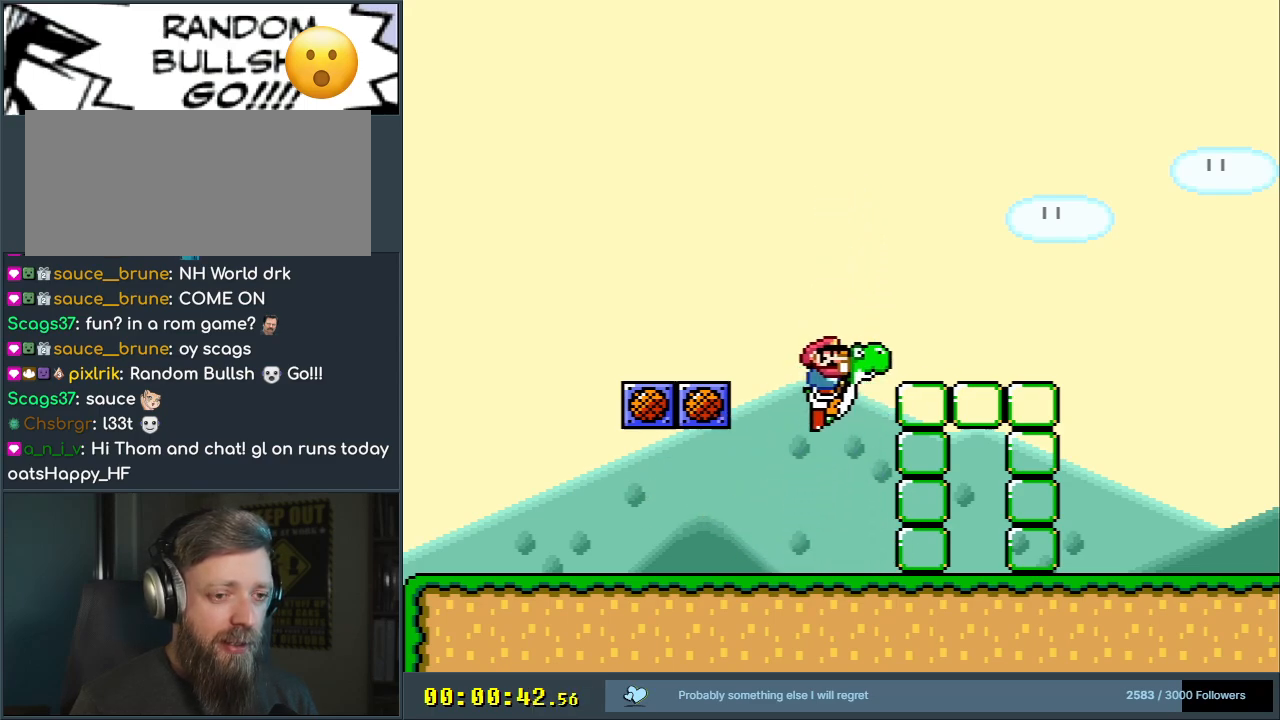
{"buttons": ["Y"], "events": [[67, "DPAD_RIGHT", "up"], [250, "DPAD_LEFT", "down"], [300, "DPAD_LEFT", "up"], [317, "B", "up"]]}
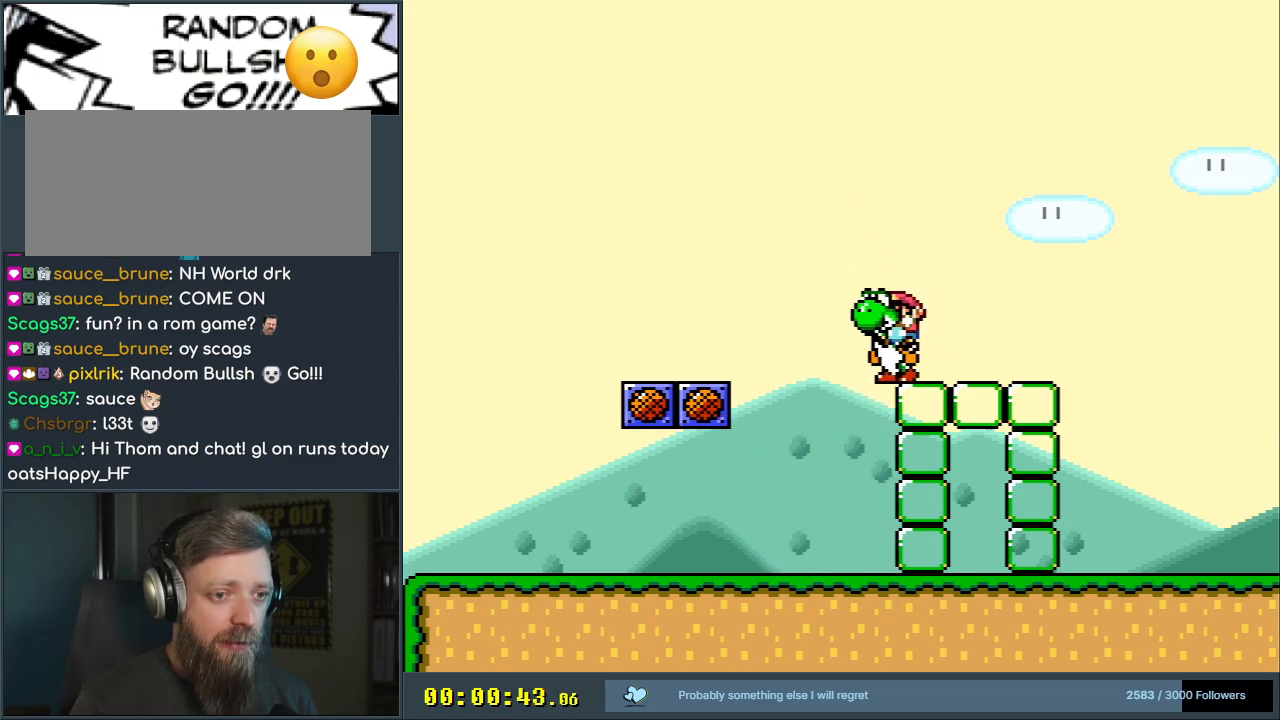
{"buttons": [], "events": [[17, "DPAD_LEFT", "down"], [100, "DPAD_LEFT", "up"], [317, "Y", "up"]]}
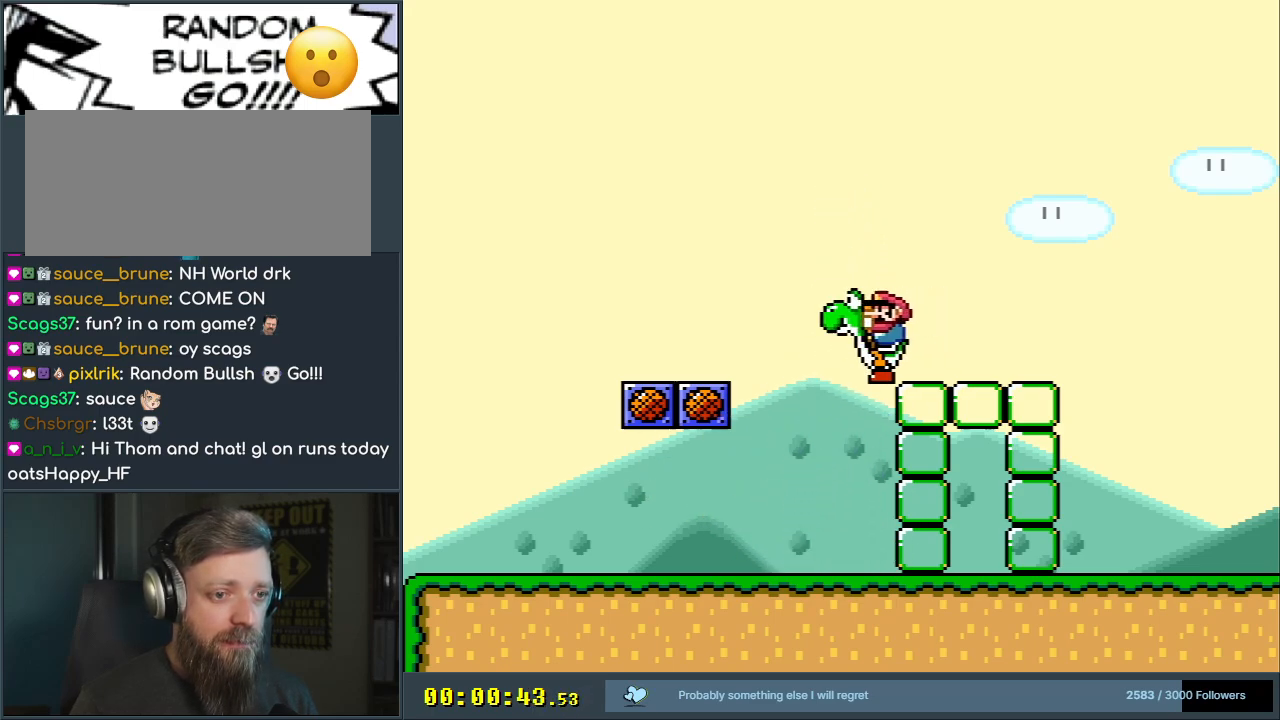
{"buttons": [], "events": [[350, "A", "down"], [433, "A", "up"]]}